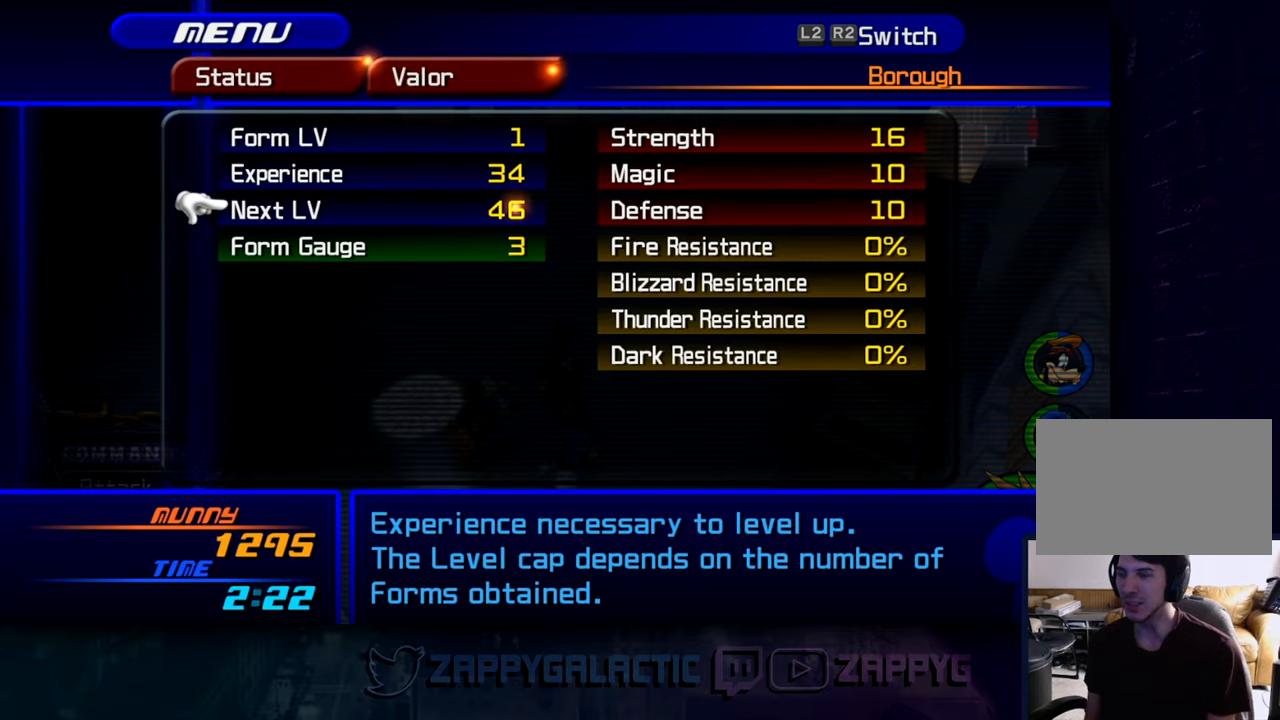
Gameplay with a controller (PlayStation layout); each line is a JSON object with the inputs held at the frame after it. "events" lists button and stick changes between this image and that frame as [ms after this image, input, new state], when the widget could be followed in between.
{"buttons": ["CIRCLE"], "left_stick": "center", "right_stick": "center", "events": [[433, "CIRCLE", "down"]]}
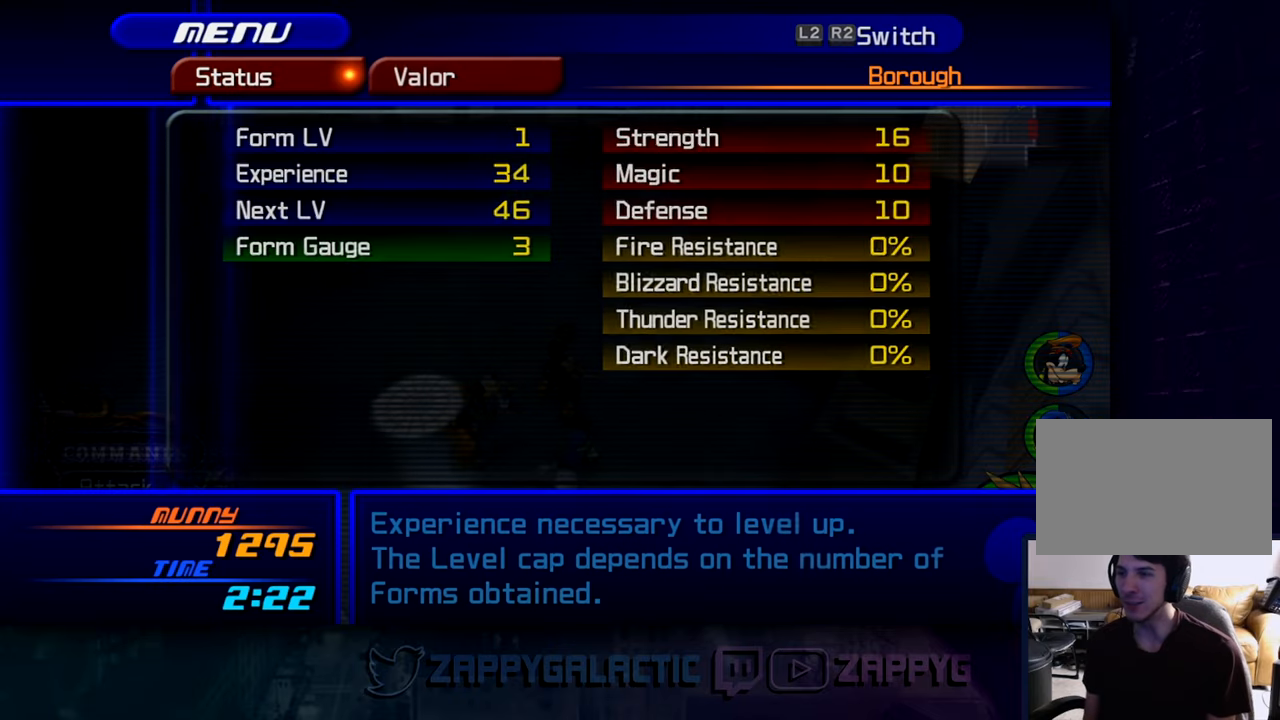
{"buttons": ["CIRCLE"], "left_stick": "center", "right_stick": "center", "events": [[83, "CIRCLE", "up"], [183, "CIRCLE", "down"], [283, "CIRCLE", "up"], [383, "CIRCLE", "down"]]}
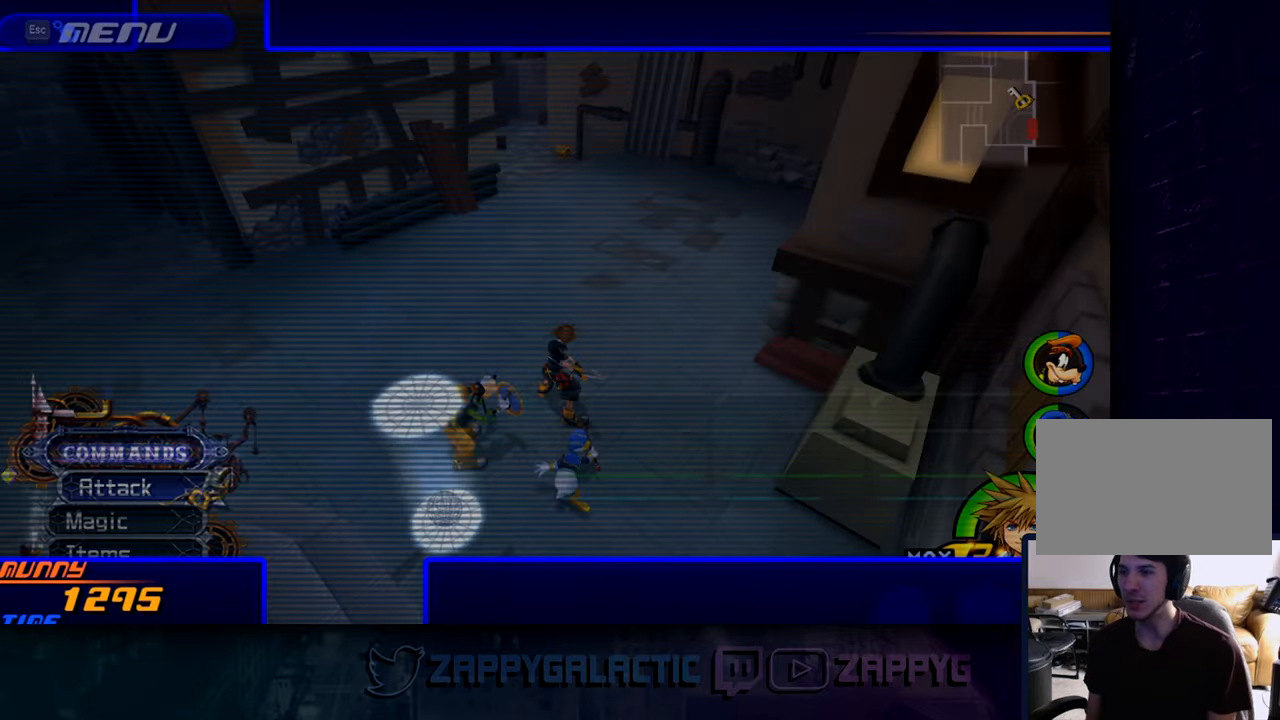
{"buttons": [], "left_stick": "up", "right_stick": "up-left", "events": [[16, "CIRCLE", "up"], [300, "left_stick", "up"], [500, "right_stick", "up-left"]]}
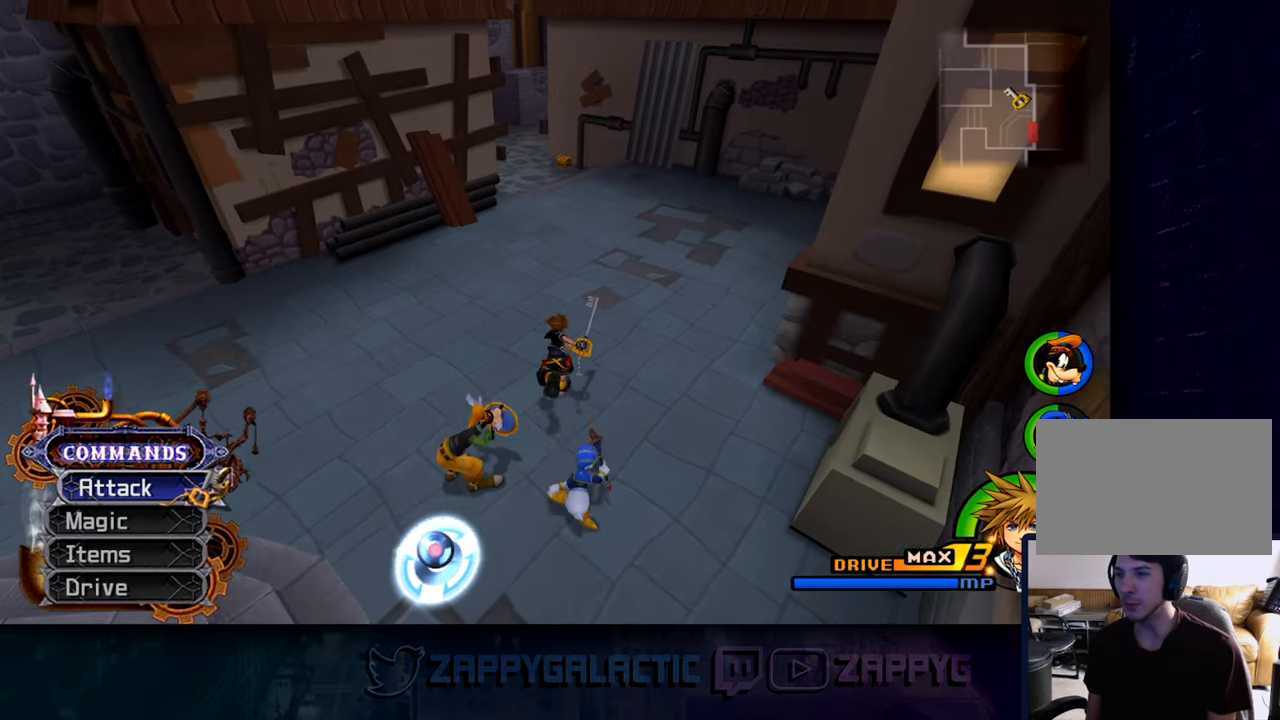
{"buttons": [], "left_stick": "up-right", "right_stick": "center", "events": [[100, "right_stick", "center"], [283, "left_stick", "up-right"]]}
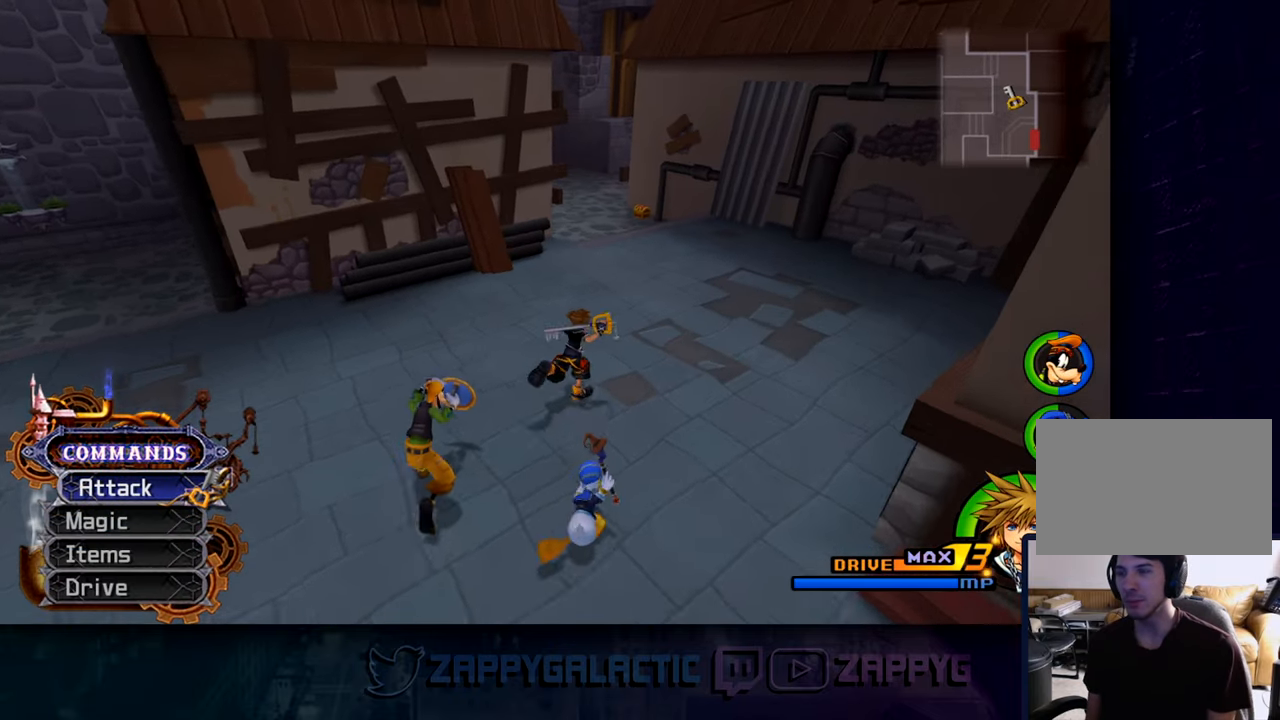
{"buttons": [], "left_stick": "up-right", "right_stick": "center", "events": []}
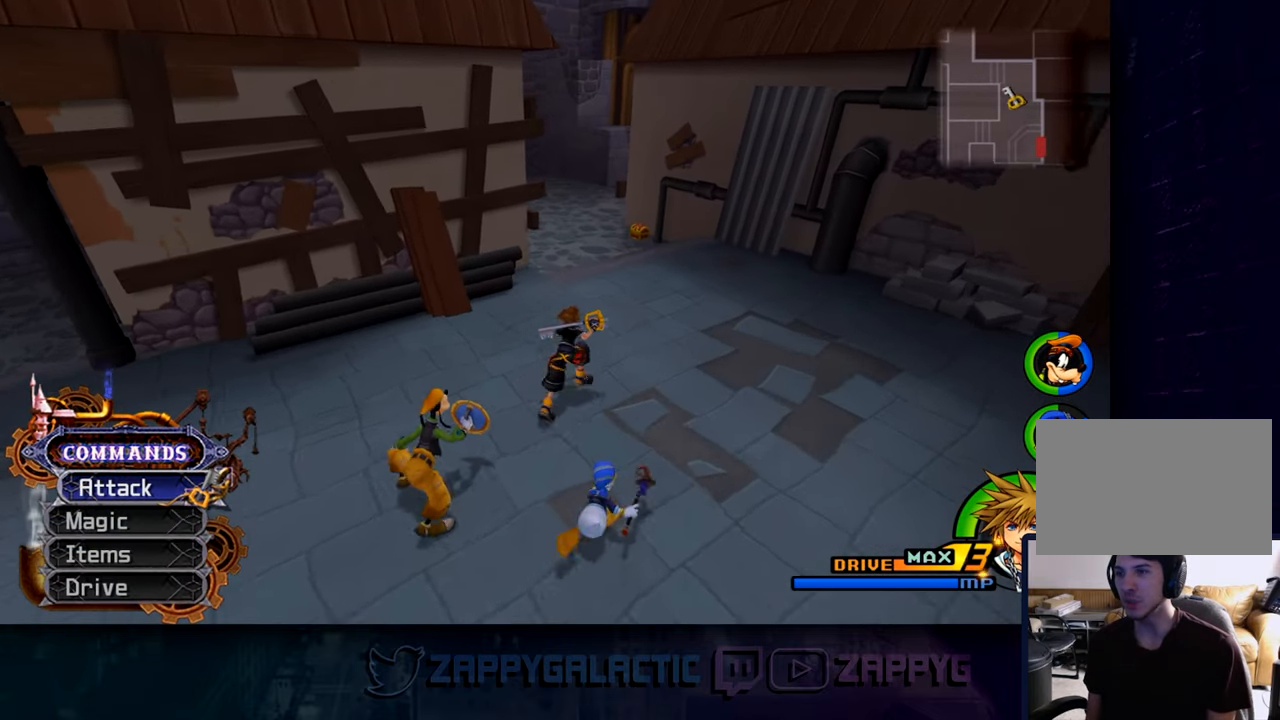
{"buttons": [], "left_stick": "up-right", "right_stick": "center", "events": []}
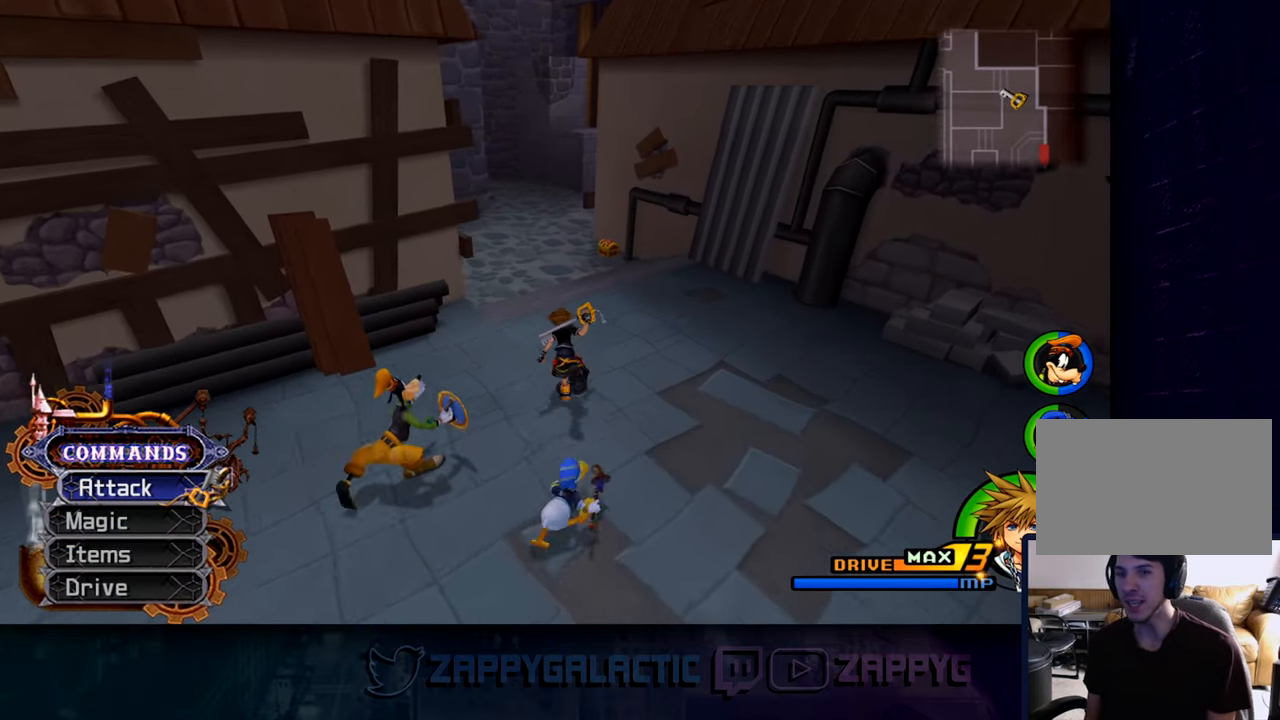
{"buttons": [], "left_stick": "up", "right_stick": "center", "events": [[166, "left_stick", "up"], [200, "right_stick", "down"], [383, "right_stick", "center"]]}
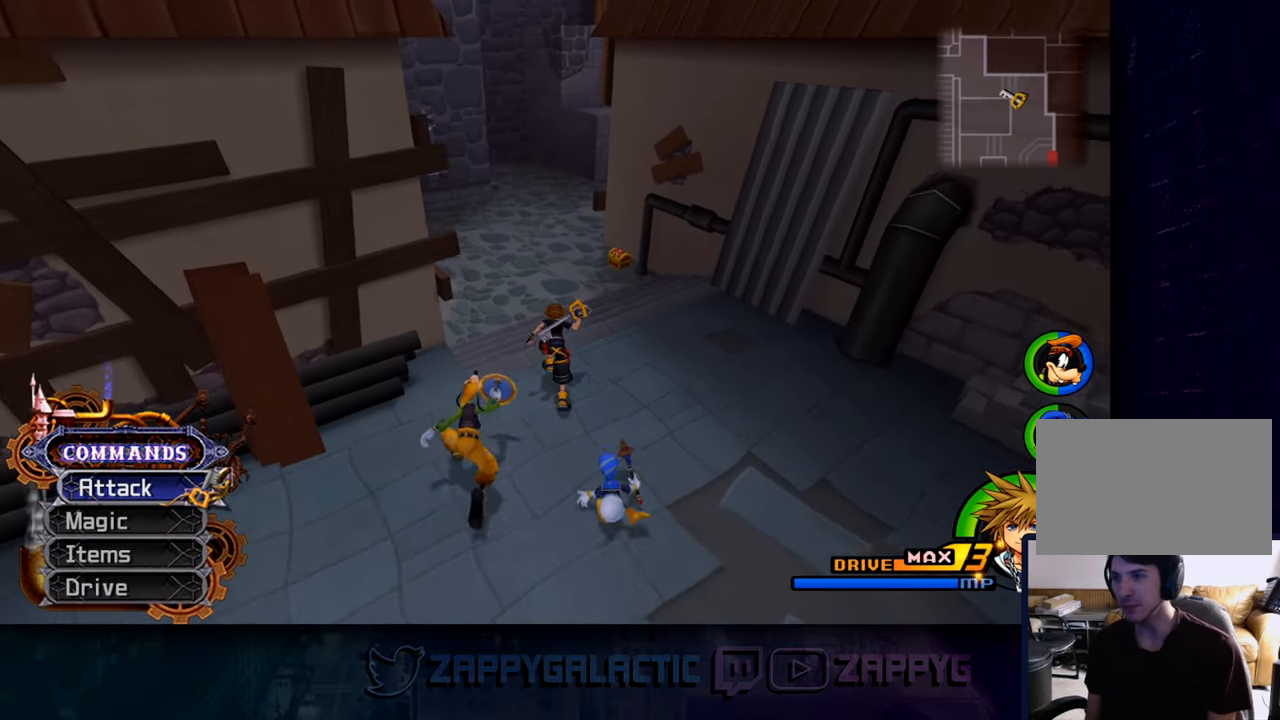
{"buttons": [], "left_stick": "up", "right_stick": "center", "events": []}
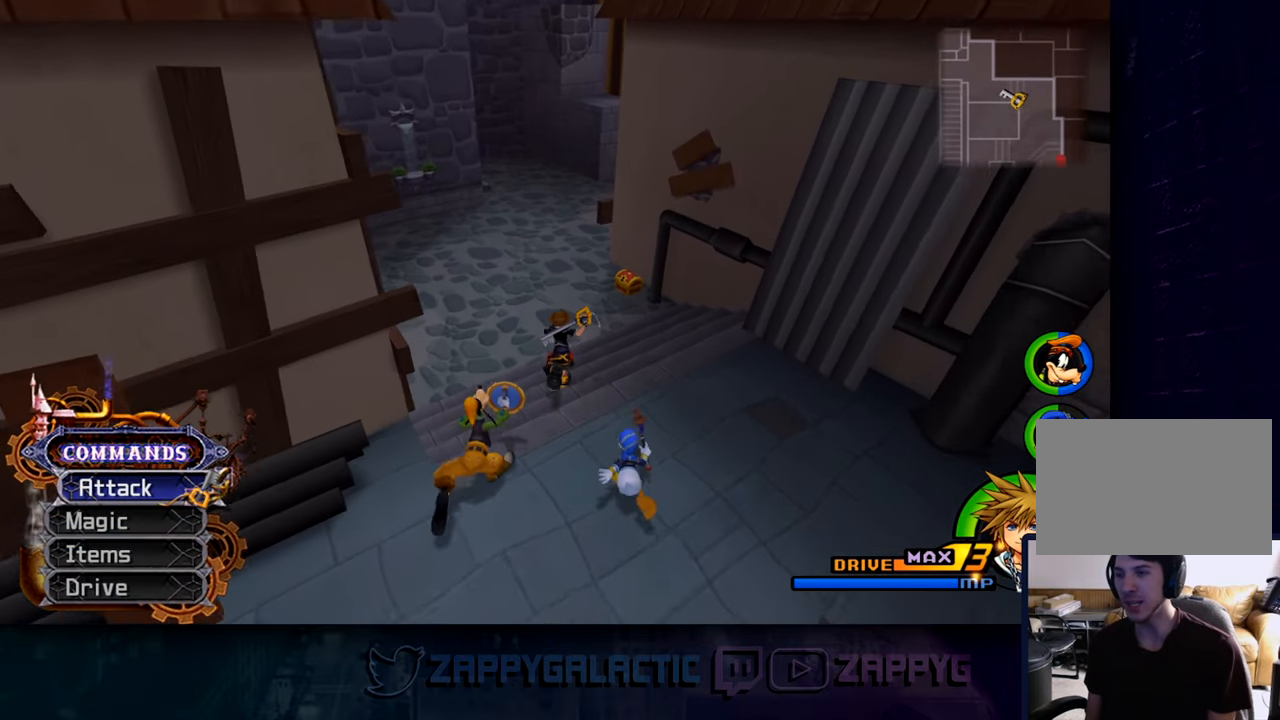
{"buttons": [], "left_stick": "up", "right_stick": "center", "events": [[366, "right_stick", "right"], [483, "right_stick", "center"]]}
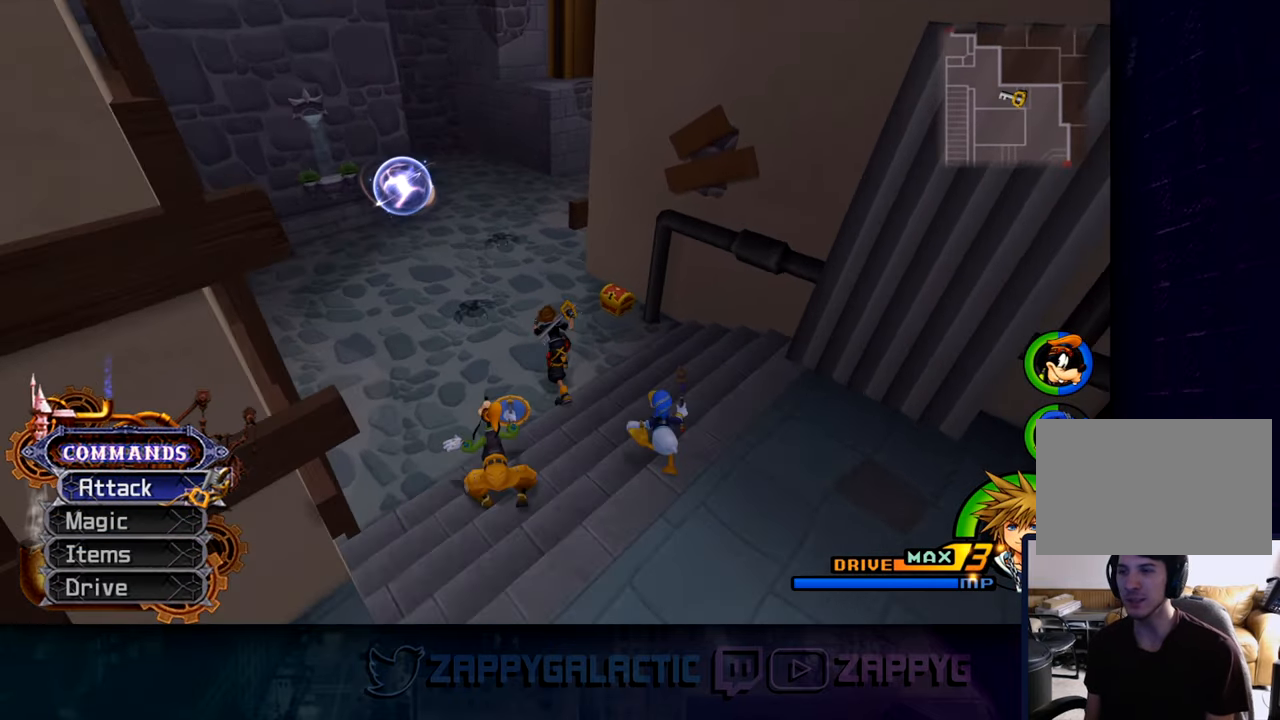
{"buttons": [], "left_stick": "up", "right_stick": "left", "events": [[400, "right_stick", "left"]]}
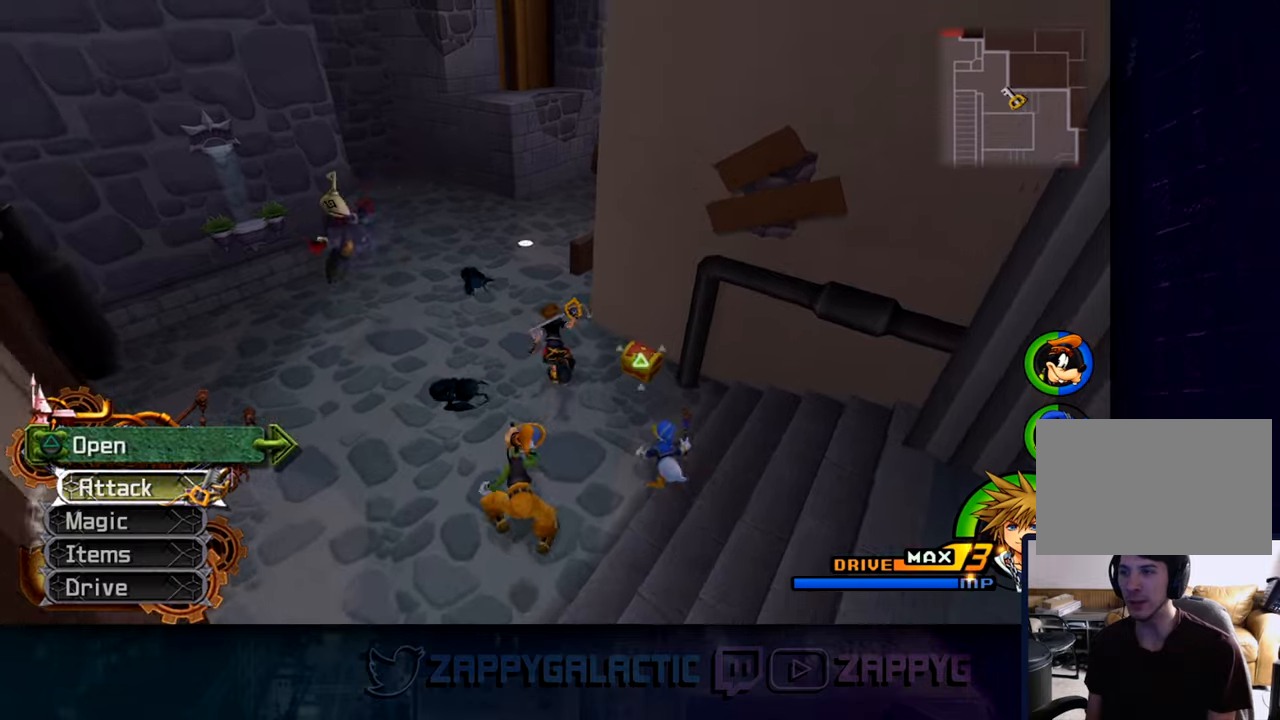
{"buttons": [], "left_stick": "up", "right_stick": "right", "events": [[217, "right_stick", "right"]]}
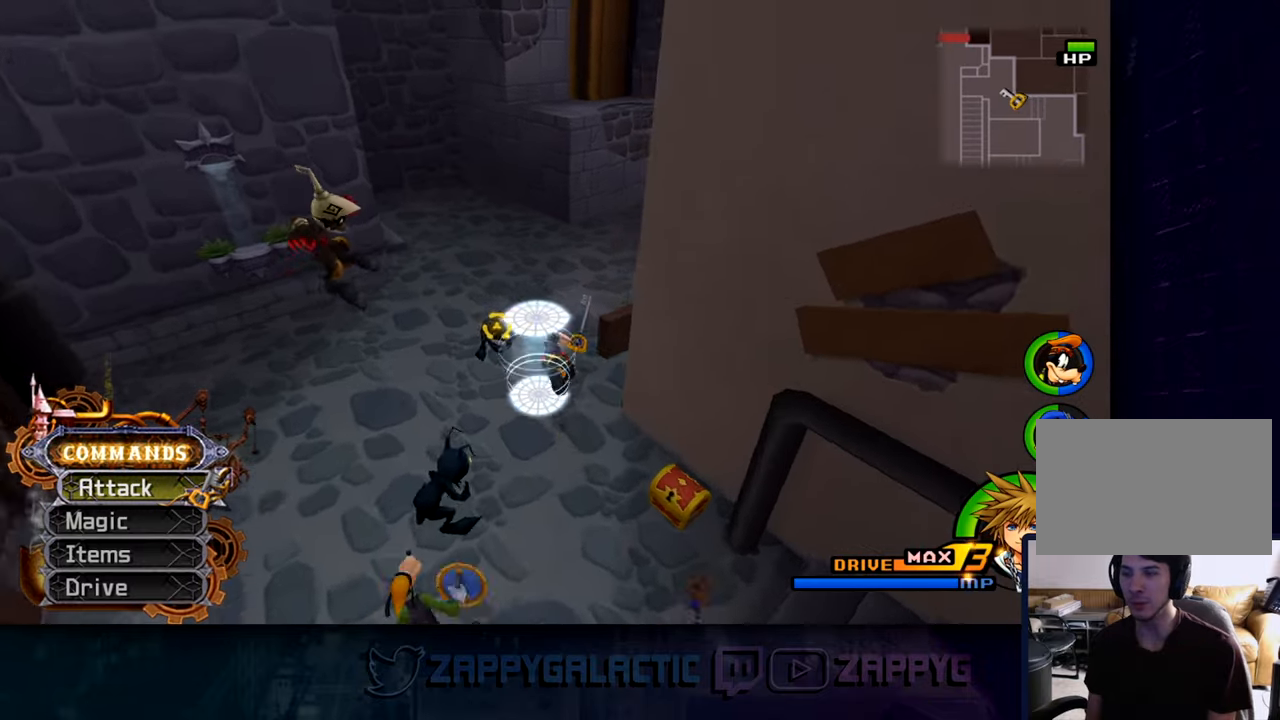
{"buttons": [], "left_stick": "center", "right_stick": "center", "events": [[67, "right_stick", "center"], [417, "left_stick", "center"]]}